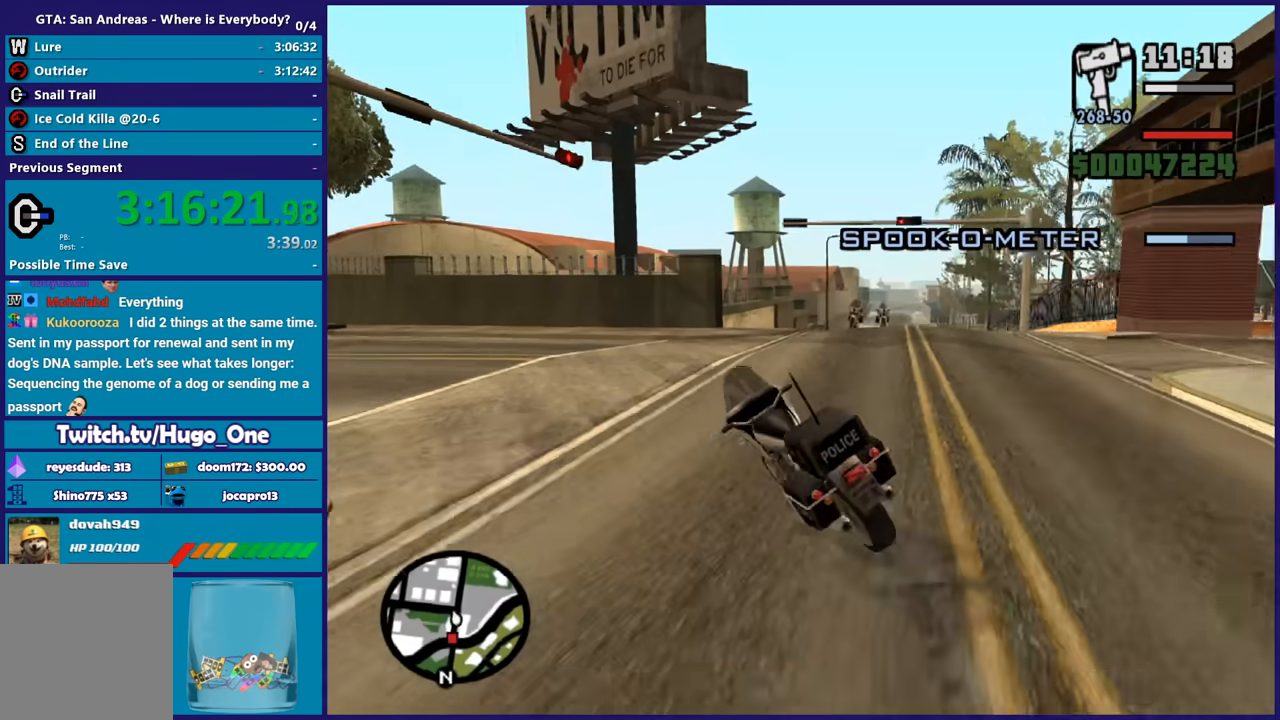
Gameplay with a controller (Xbox layout); each line is a JSON object with the inputs held at the frame after it. "events" lists button and stick changes between this image and that frame as [ms after this image, input, new state], when the widget could be followed in between.
{"buttons": [], "left_stick": "down-left", "right_stick": "center", "events": [[500, "A", "up"]]}
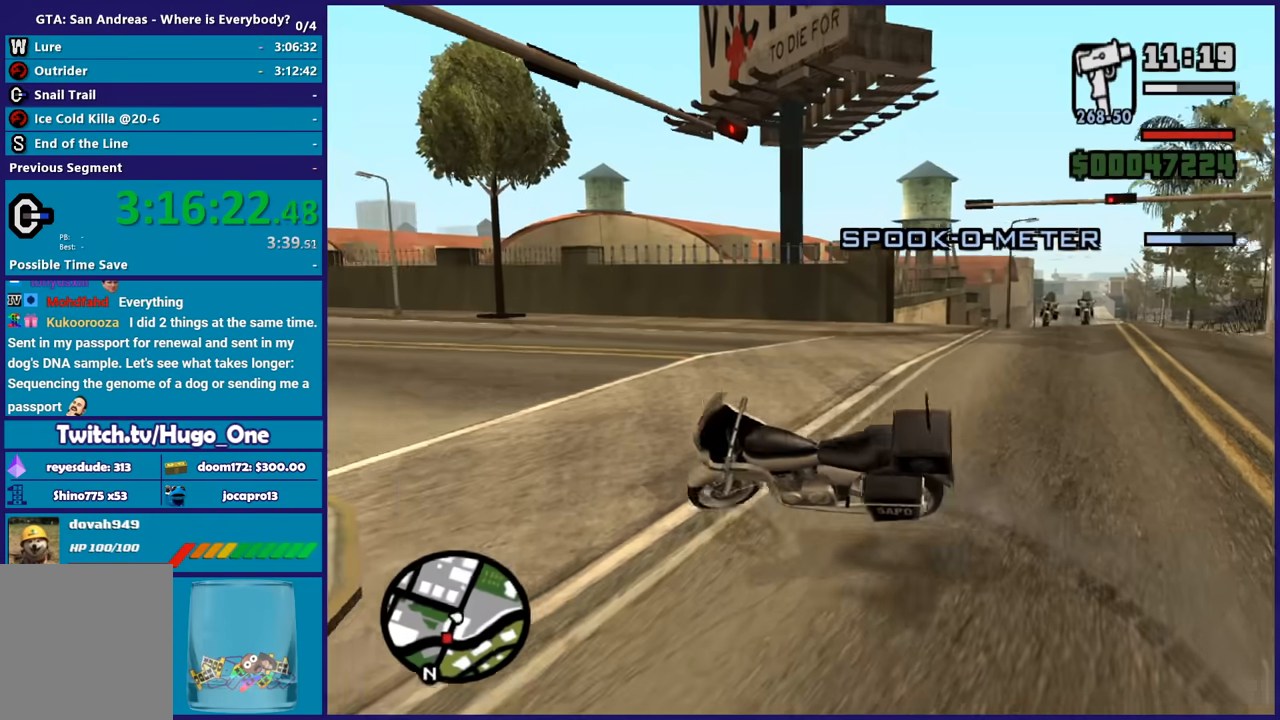
{"buttons": ["R2"], "left_stick": "down-left", "right_stick": "down-left", "events": [[100, "right_stick", "down-left"], [234, "R2", "down"]]}
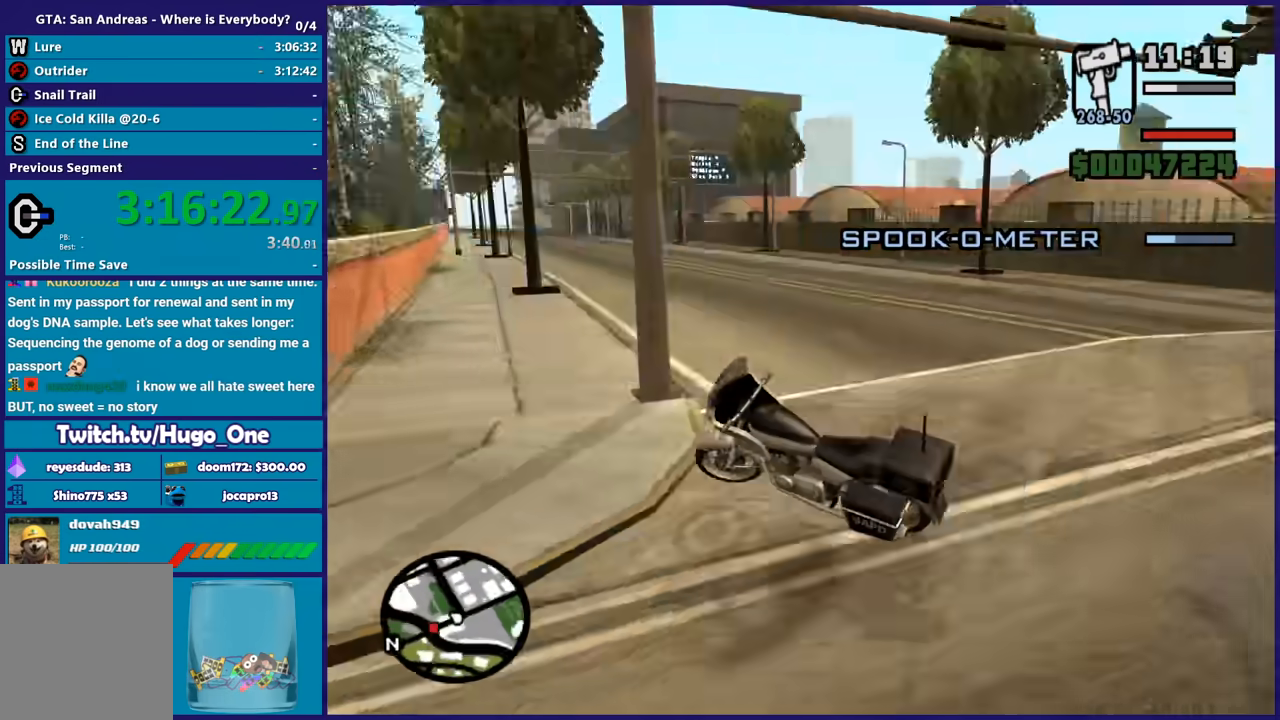
{"buttons": [], "left_stick": "center", "right_stick": "down-left", "events": [[33, "R2", "up"], [433, "left_stick", "center"]]}
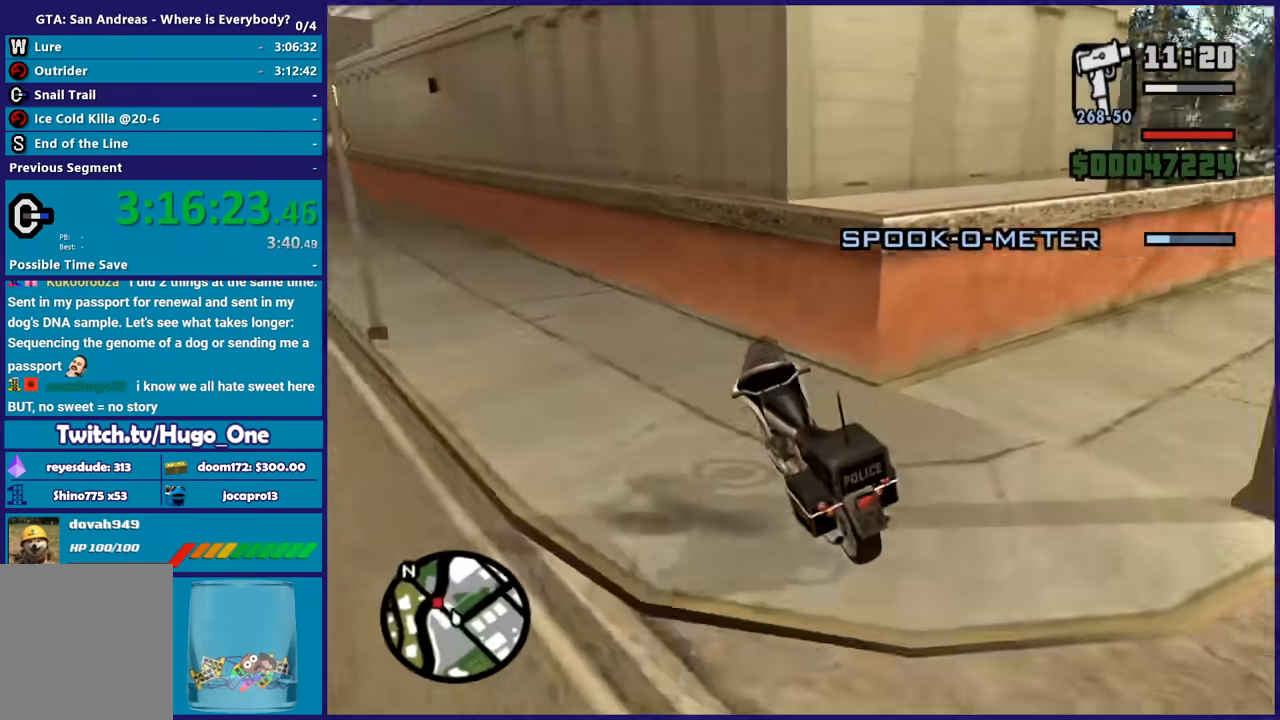
{"buttons": ["R2"], "left_stick": "center", "right_stick": "down-left", "events": [[267, "left_stick", "left"], [400, "R2", "down"], [434, "left_stick", "center"]]}